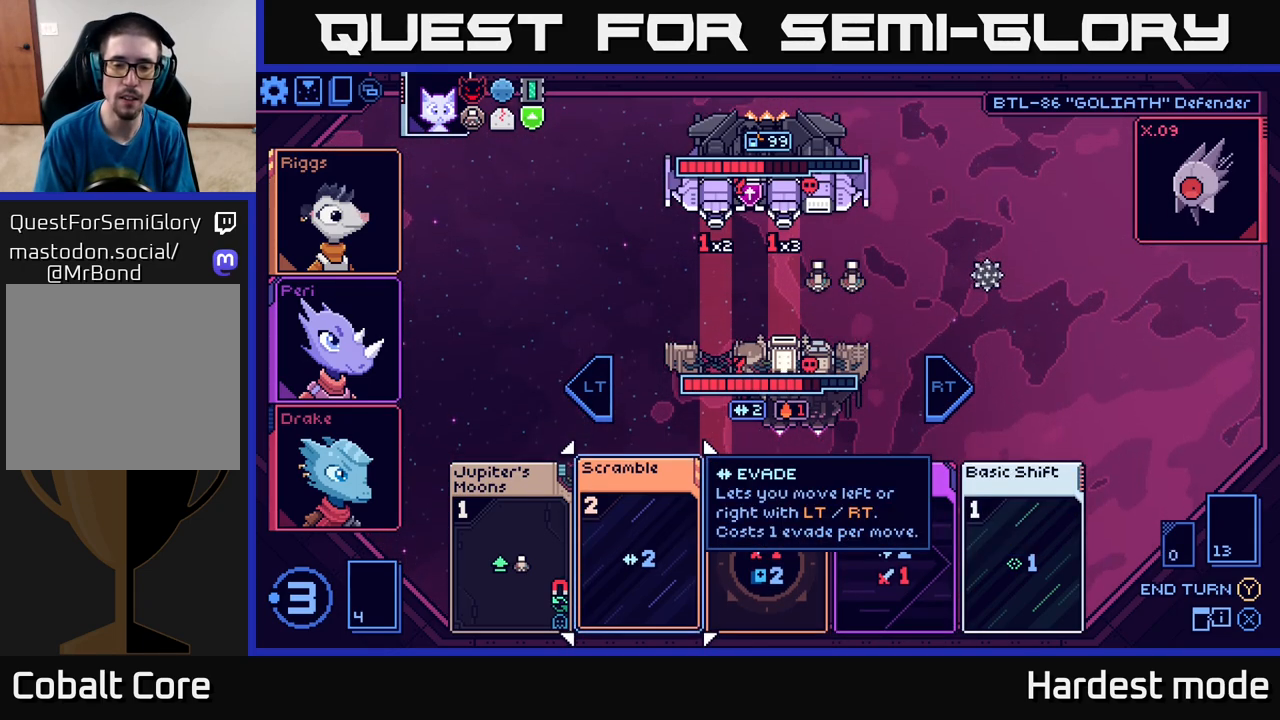
Gameplay with a controller (Xbox layout); each line is a JSON object with the inputs held at the frame after it. "events" lists button and stick changes between this image and that frame as [ms after this image, input, new state], when the widget could be followed in between.
{"buttons": [], "left_stick": "right", "right_stick": "center", "events": [[400, "left_stick", "right"]]}
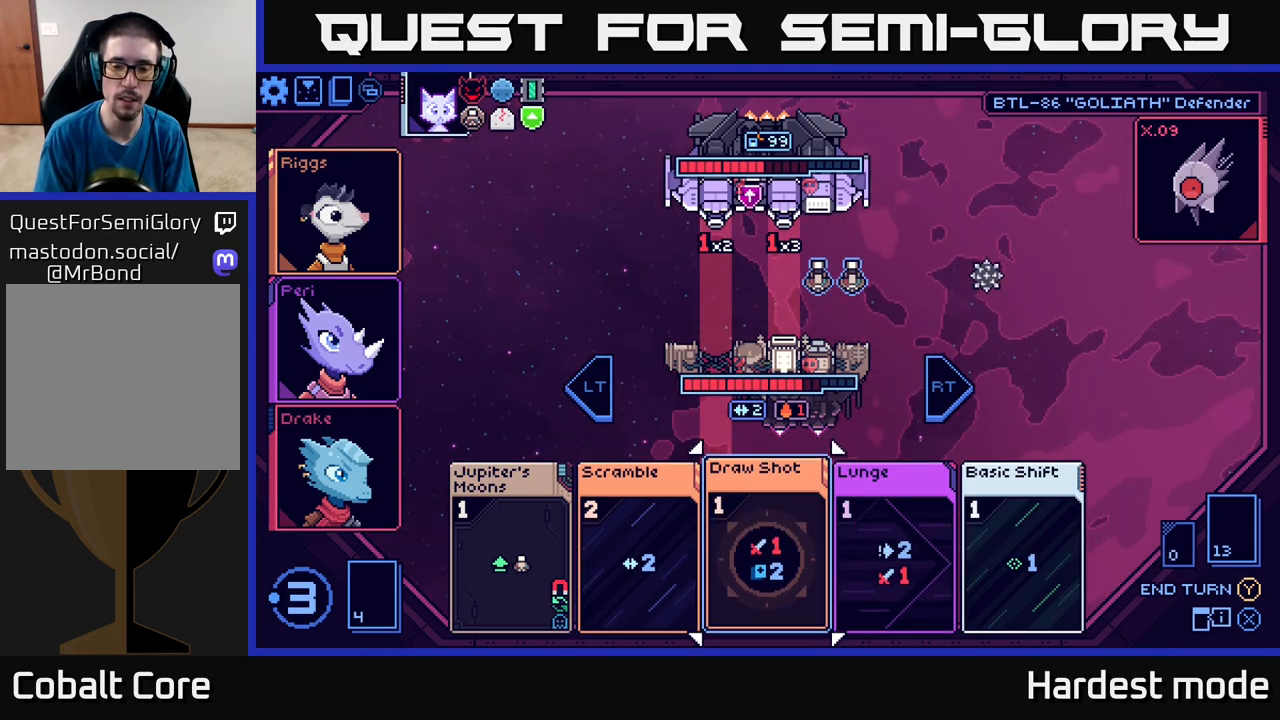
{"buttons": [], "left_stick": "center", "right_stick": "center", "events": [[67, "left_stick", "center"]]}
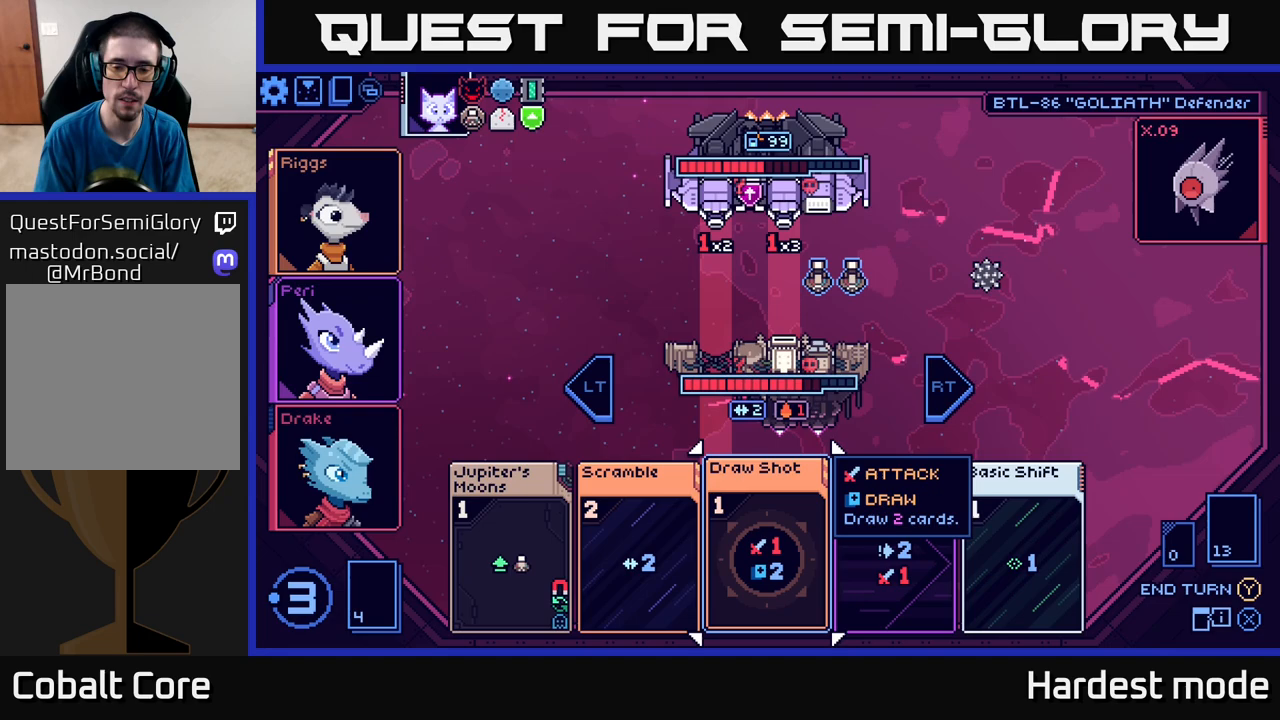
{"buttons": [], "left_stick": "center", "right_stick": "center", "events": []}
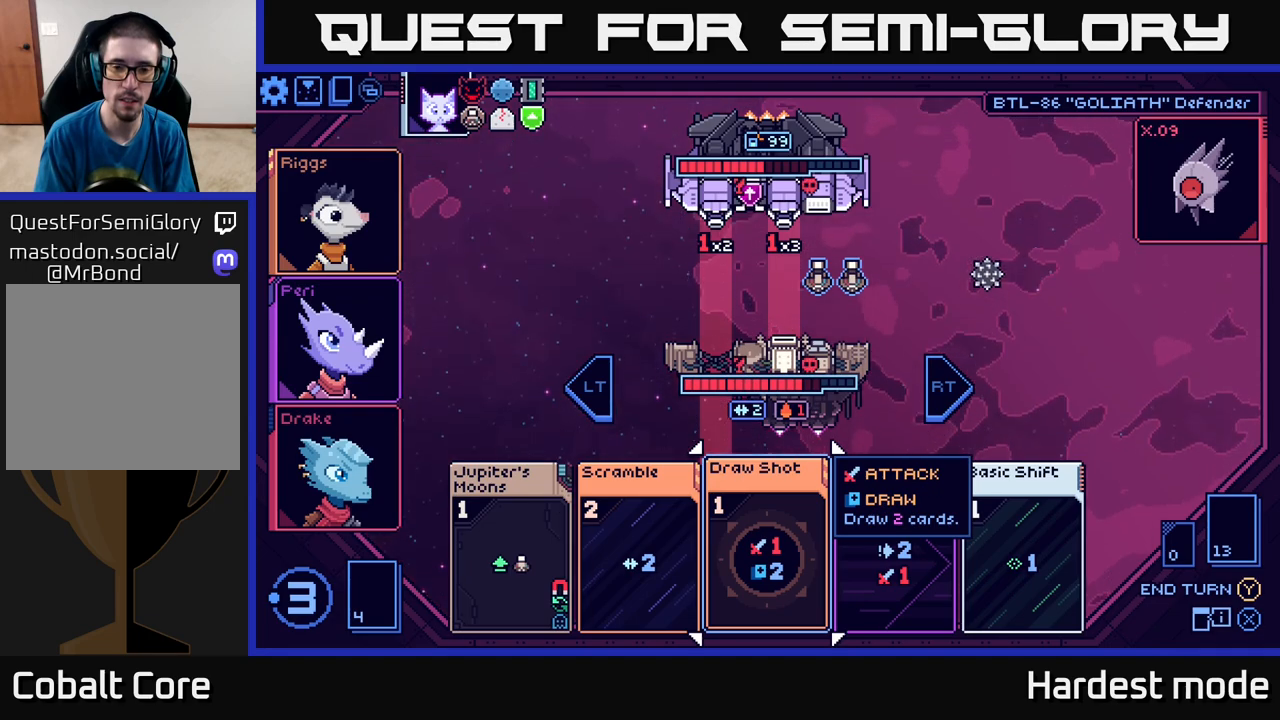
{"buttons": [], "left_stick": "center", "right_stick": "center", "events": []}
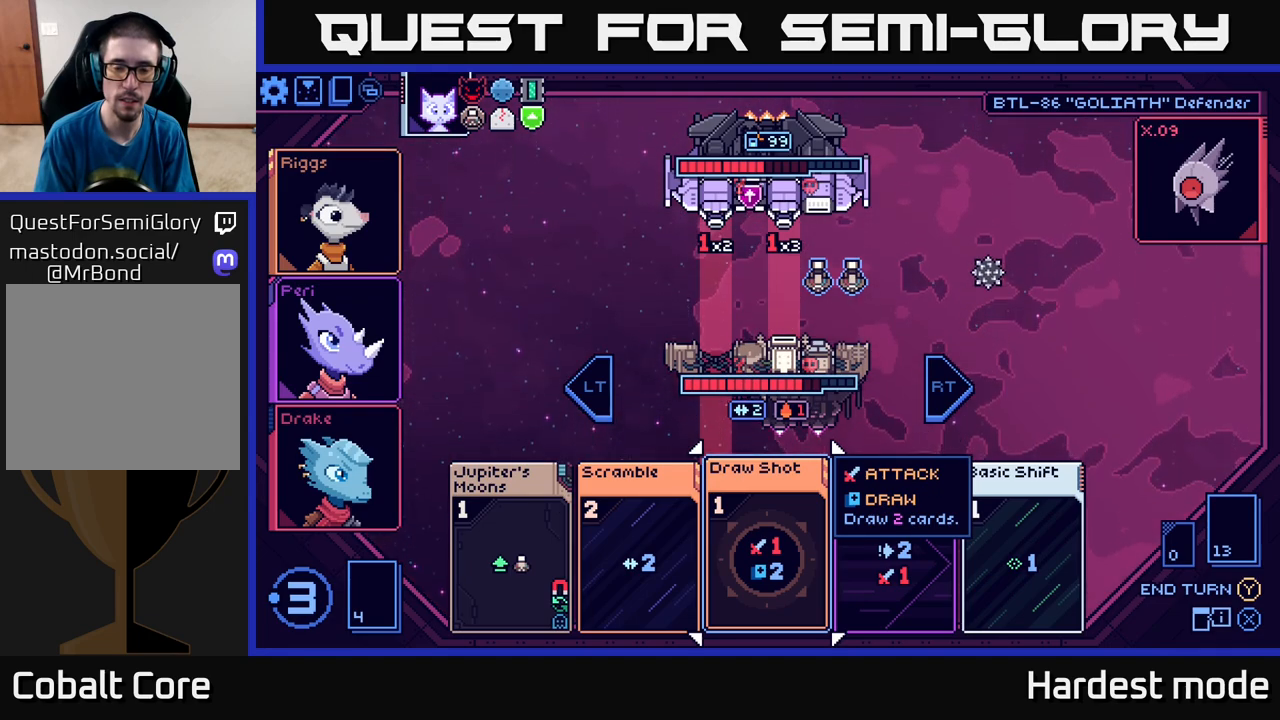
{"buttons": [], "left_stick": "center", "right_stick": "center", "events": []}
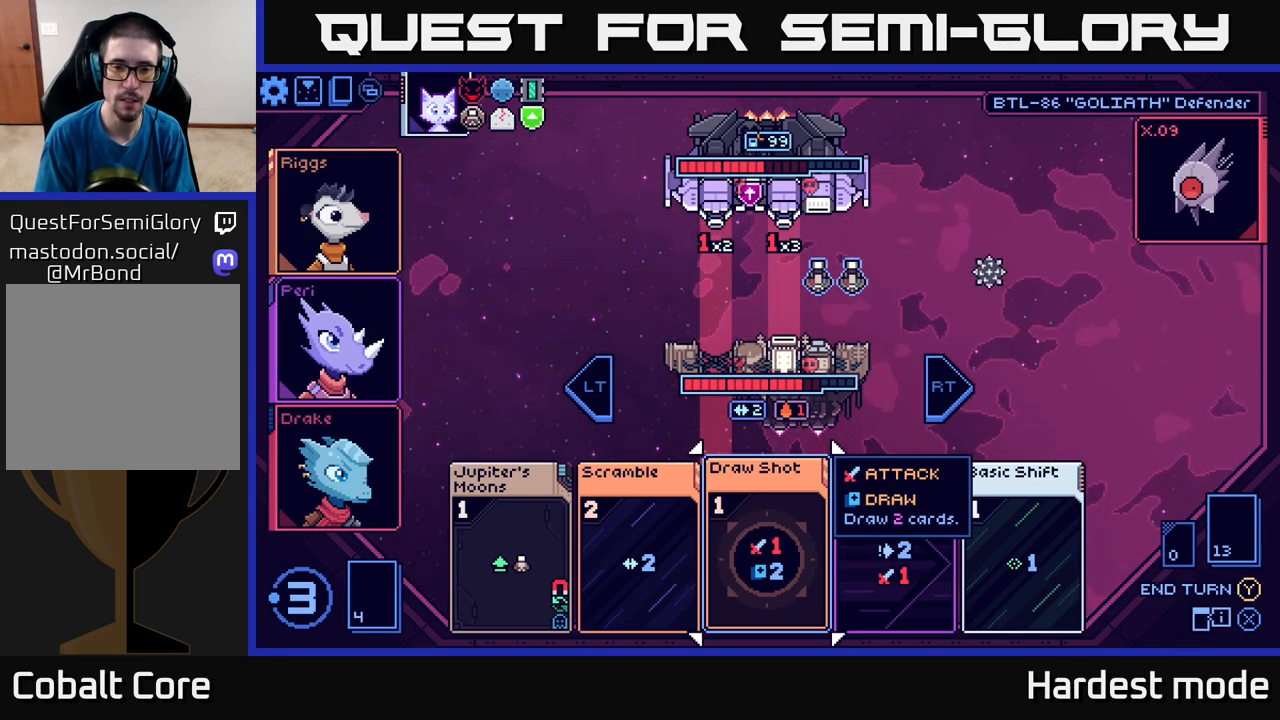
{"buttons": [], "left_stick": "center", "right_stick": "center", "events": []}
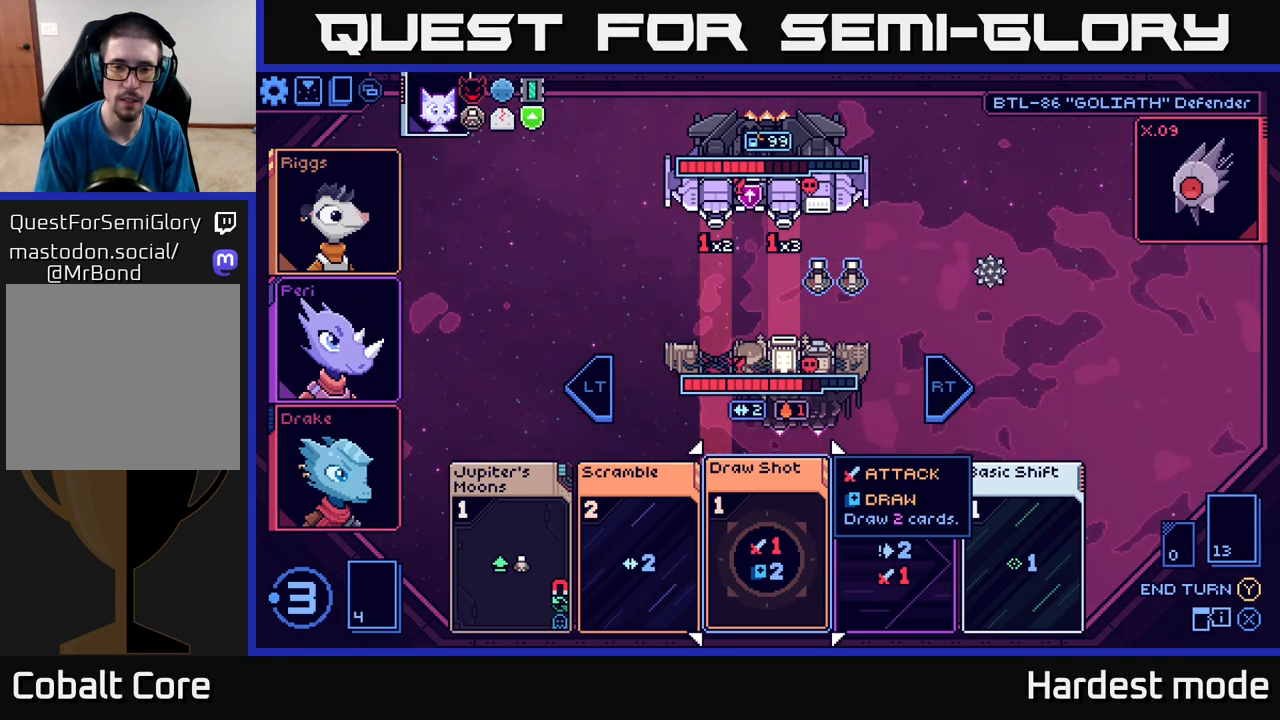
{"buttons": [], "left_stick": "center", "right_stick": "center", "events": []}
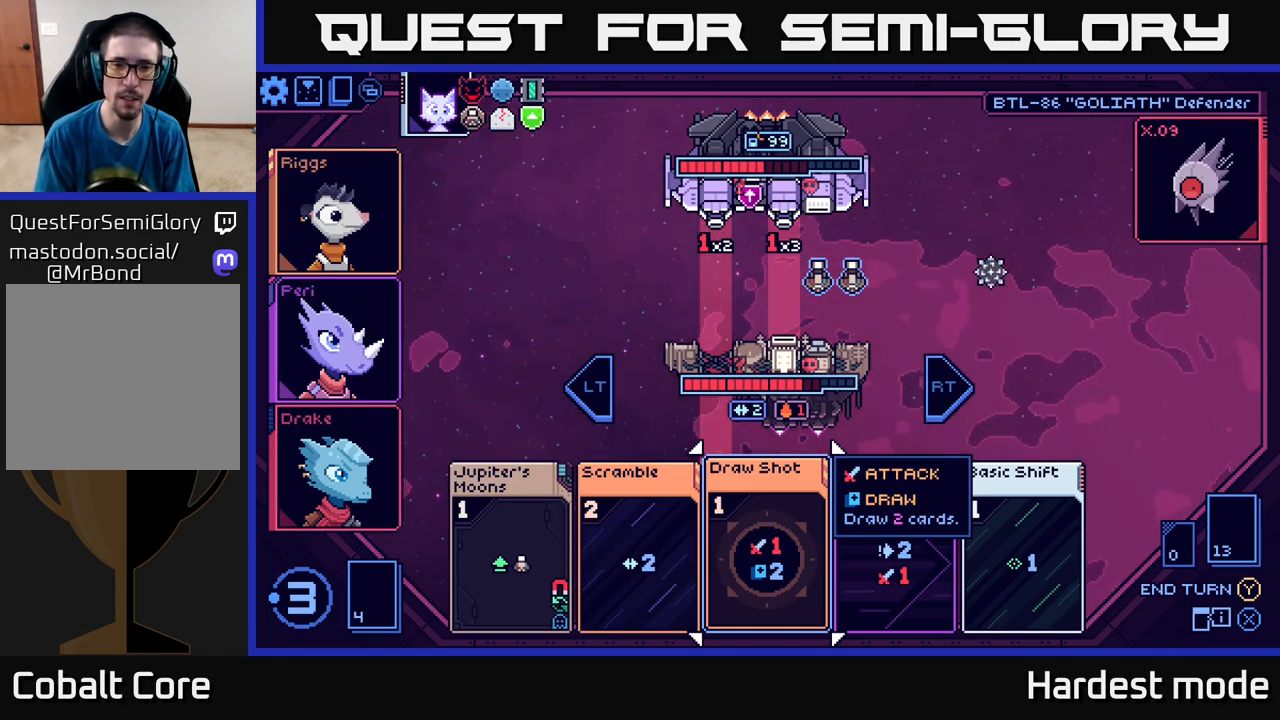
{"buttons": [], "left_stick": "center", "right_stick": "center", "events": []}
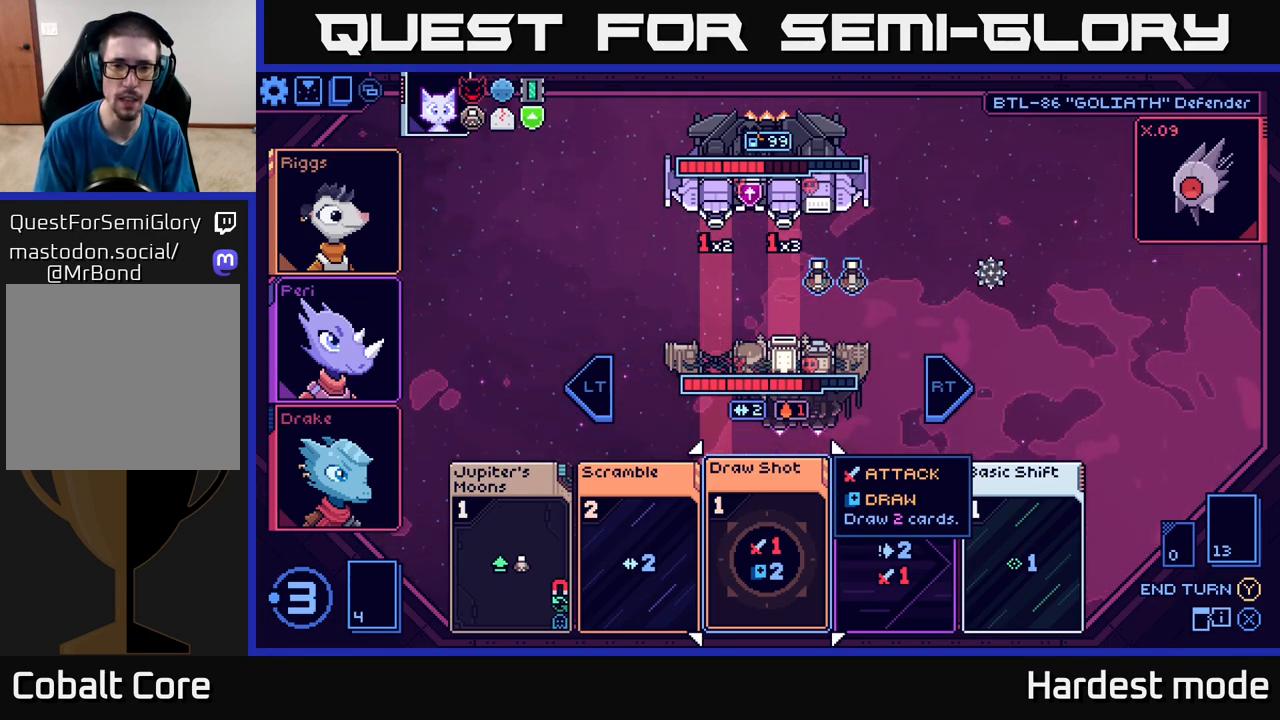
{"buttons": [], "left_stick": "left", "right_stick": "center", "events": [[450, "left_stick", "left"]]}
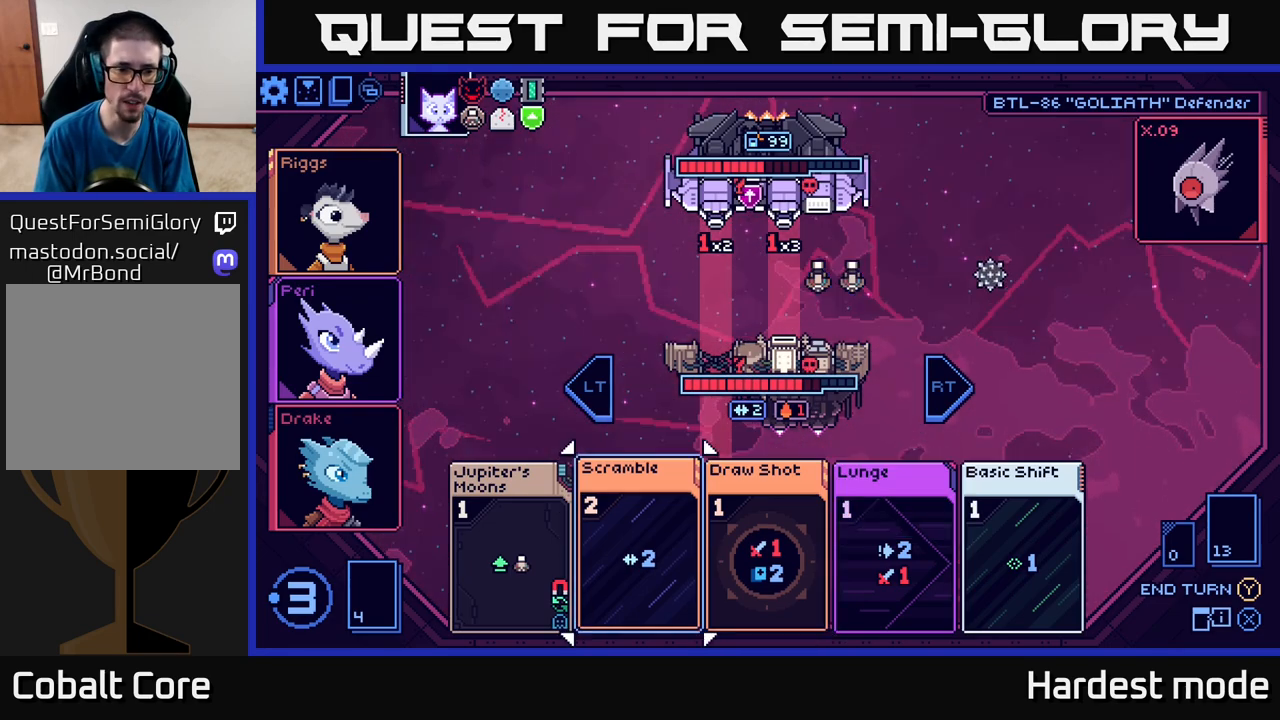
{"buttons": [], "left_stick": "center", "right_stick": "center", "events": [[100, "left_stick", "center"], [217, "left_stick", "left"], [383, "left_stick", "center"]]}
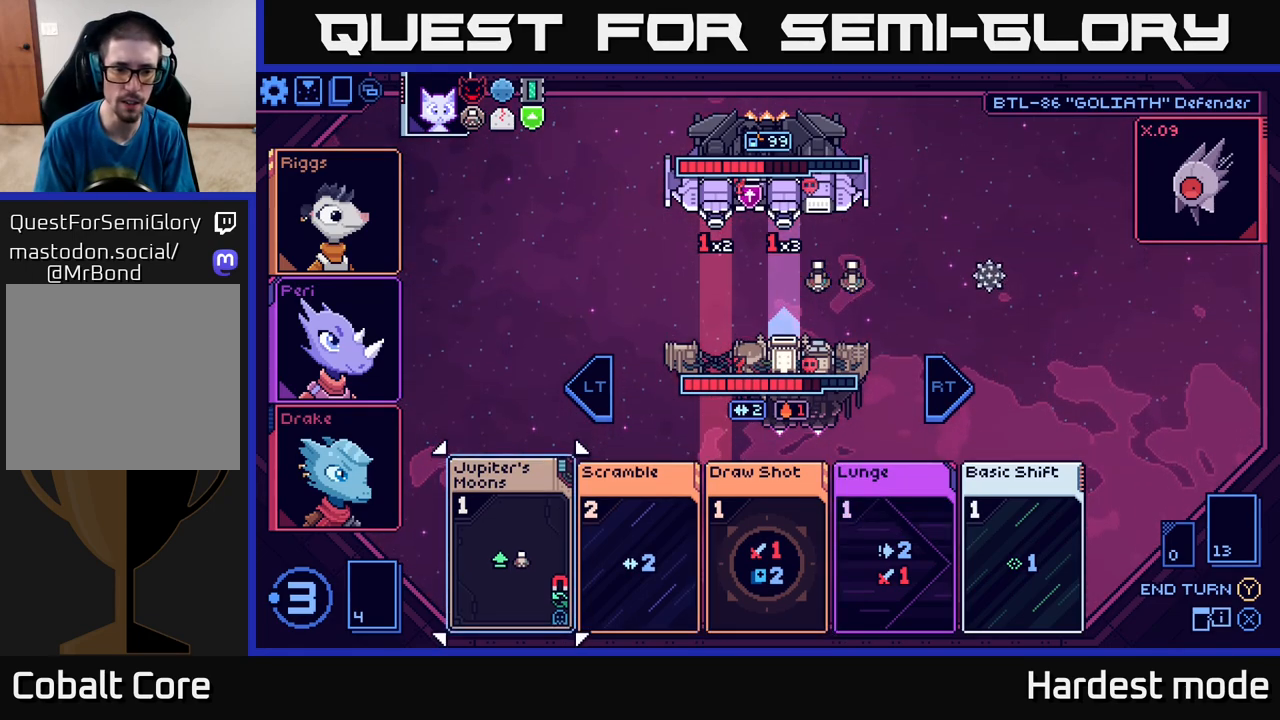
{"buttons": [], "left_stick": "center", "right_stick": "center", "events": [[233, "left_stick", "right"], [400, "left_stick", "center"]]}
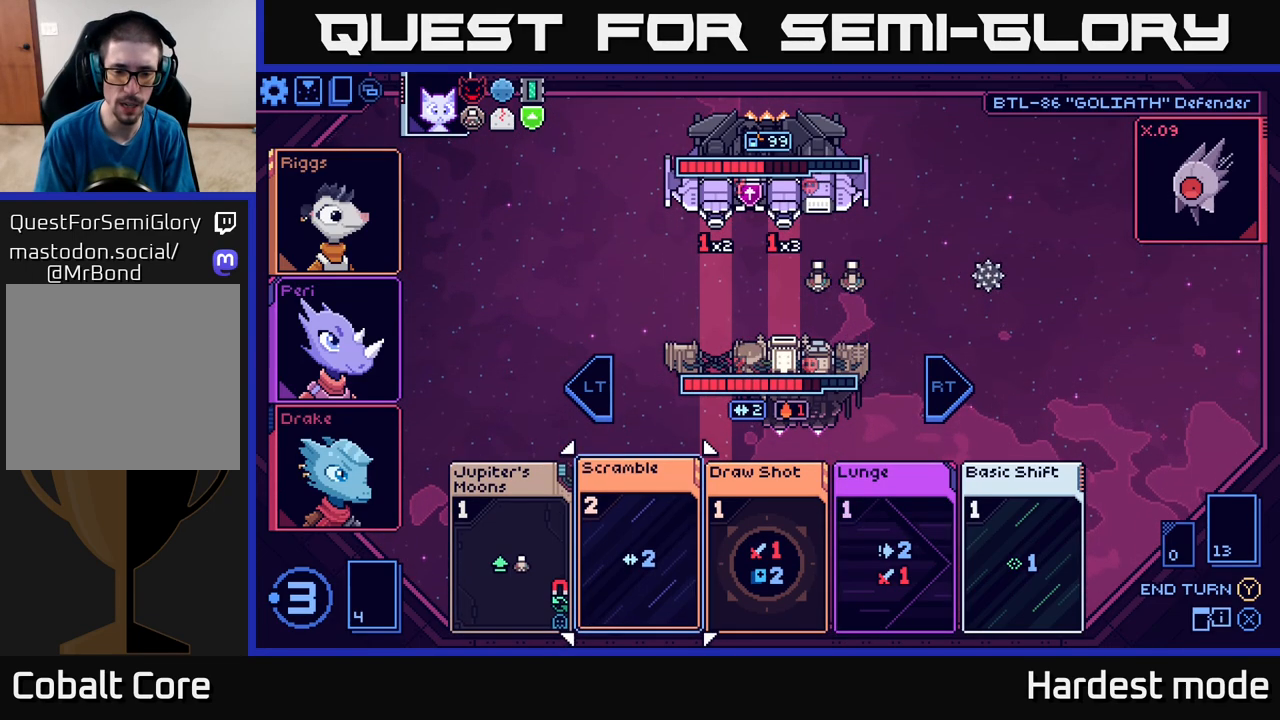
{"buttons": [], "left_stick": "center", "right_stick": "center", "events": [[17, "left_stick", "left"], [200, "left_stick", "center"]]}
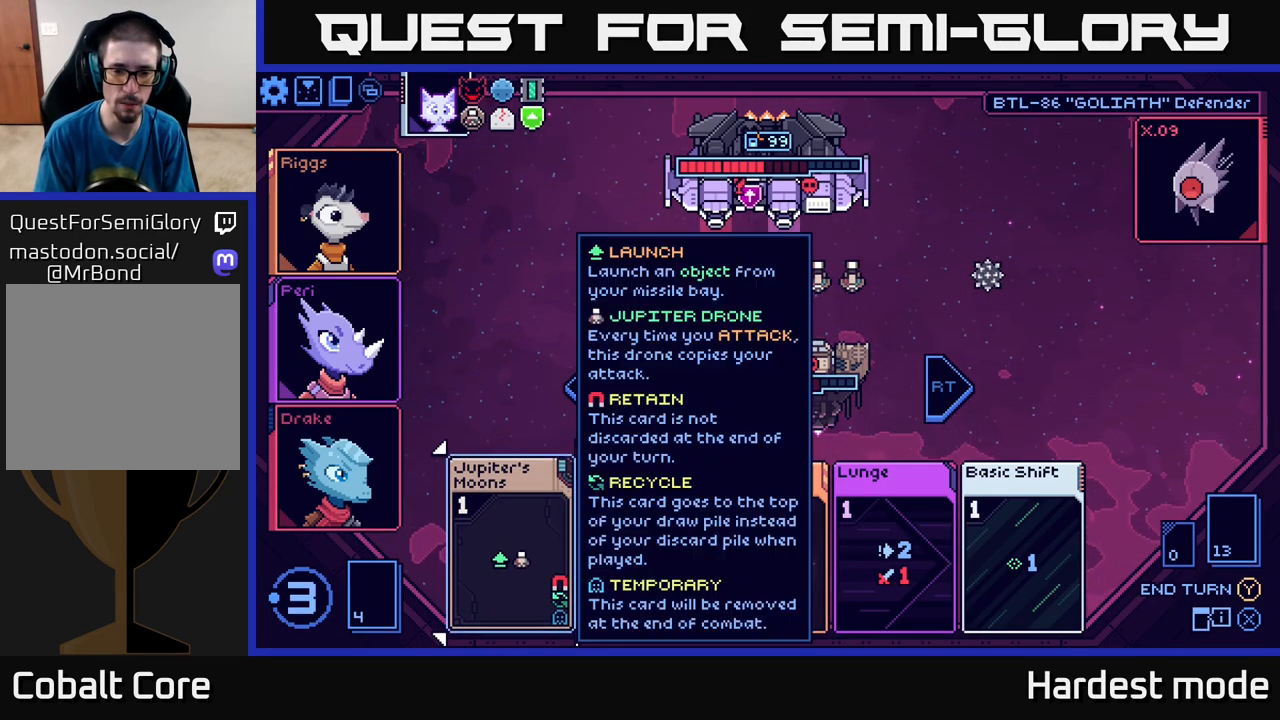
{"buttons": [], "left_stick": "center", "right_stick": "center", "events": []}
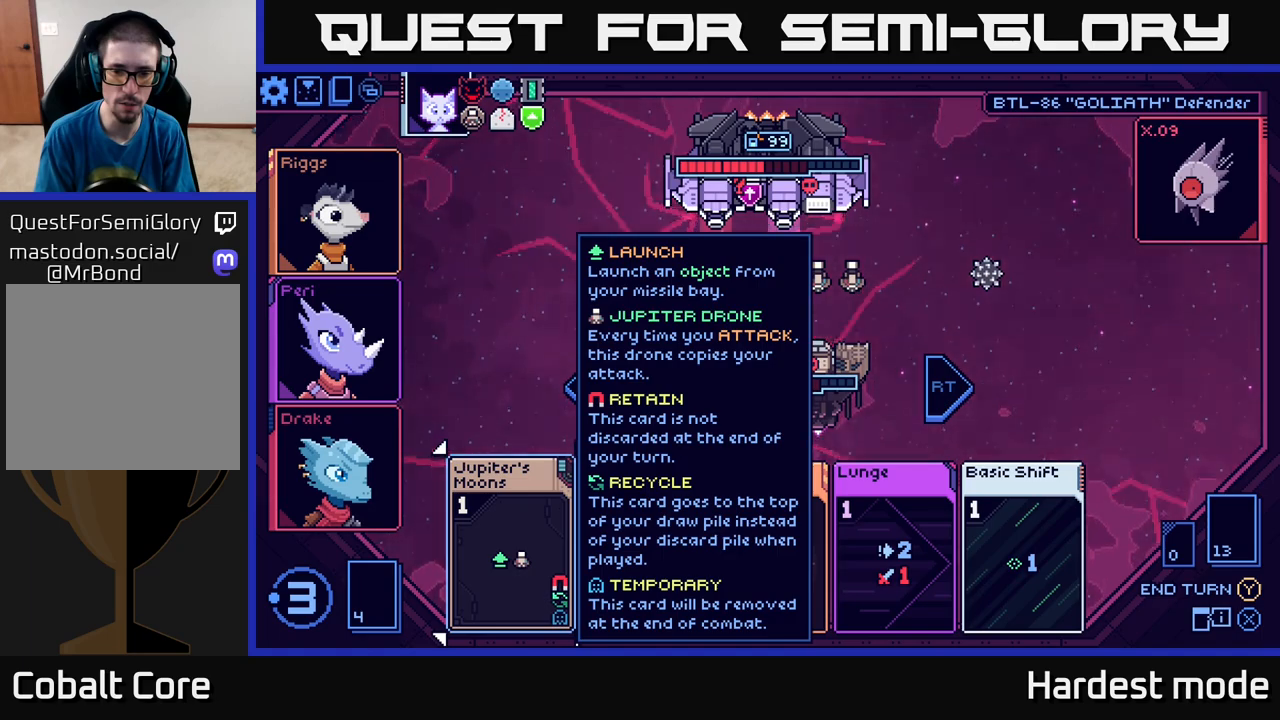
{"buttons": [], "left_stick": "center", "right_stick": "center", "events": [[267, "left_stick", "right"], [467, "left_stick", "center"]]}
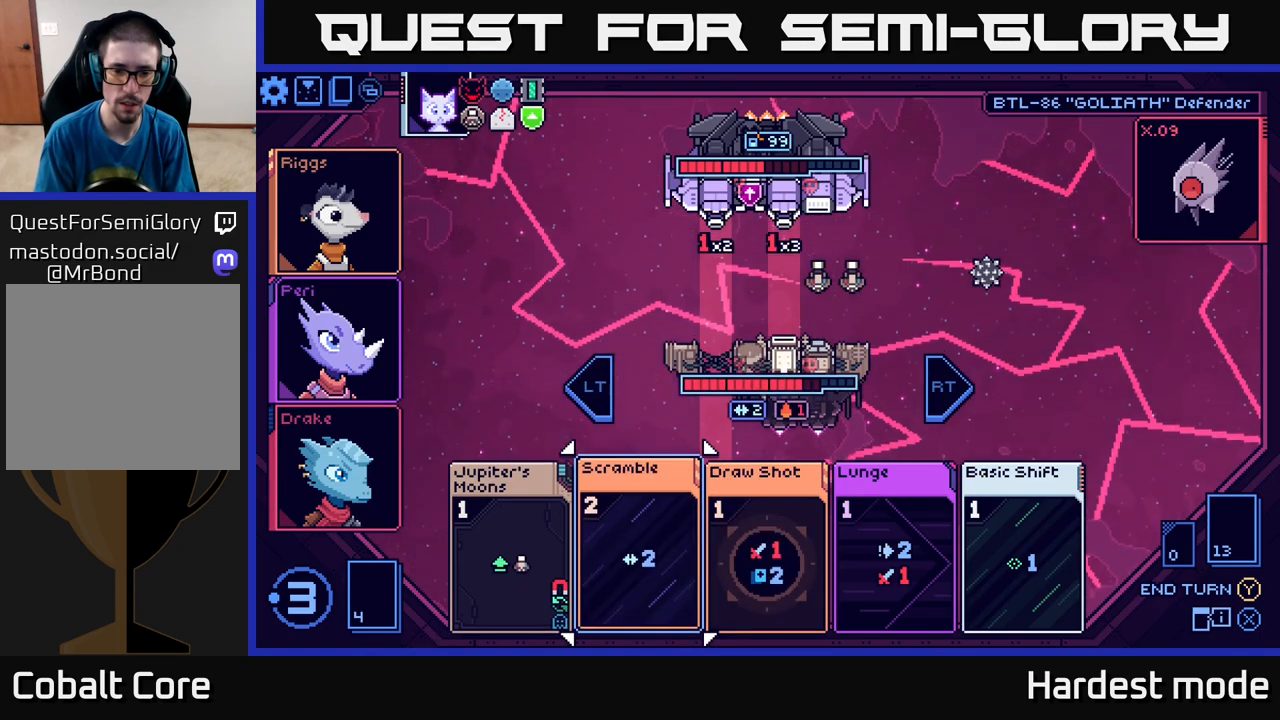
{"buttons": [], "left_stick": "center", "right_stick": "center", "events": [[133, "left_stick", "left"], [317, "left_stick", "center"]]}
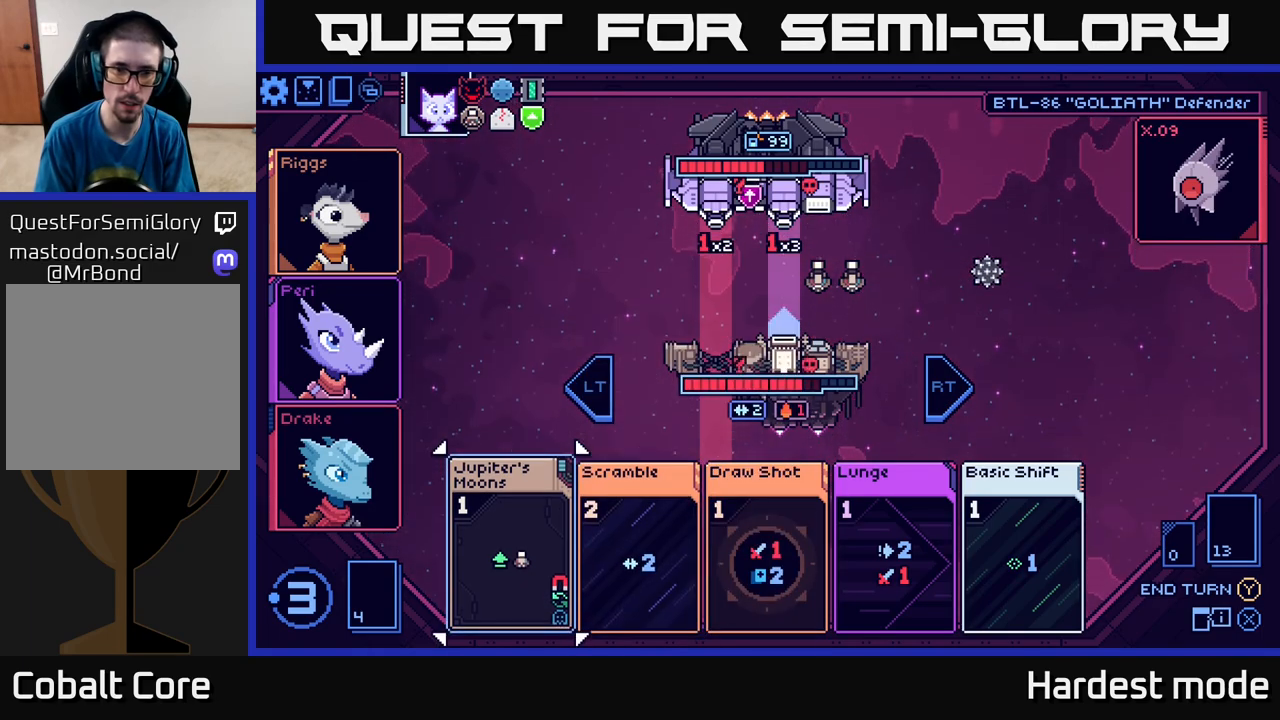
{"buttons": [], "left_stick": "center", "right_stick": "center", "events": [[417, "A", "down"], [483, "A", "up"]]}
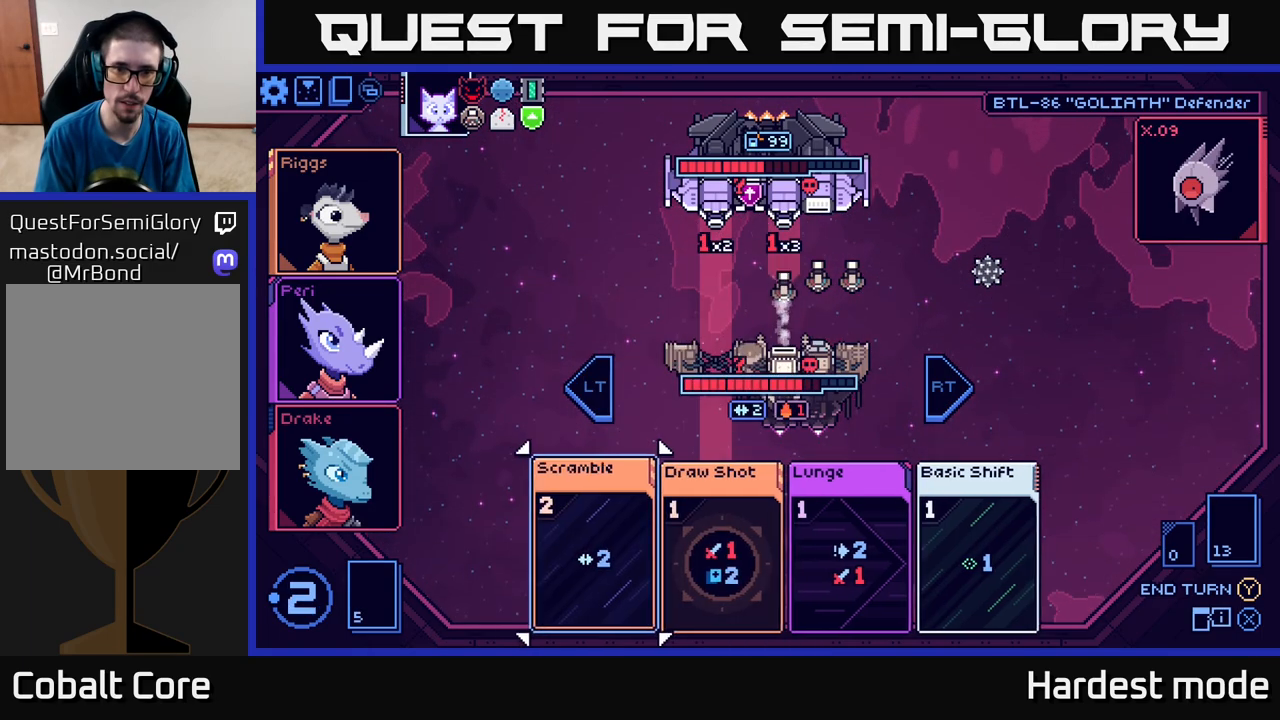
{"buttons": [], "left_stick": "center", "right_stick": "center", "events": []}
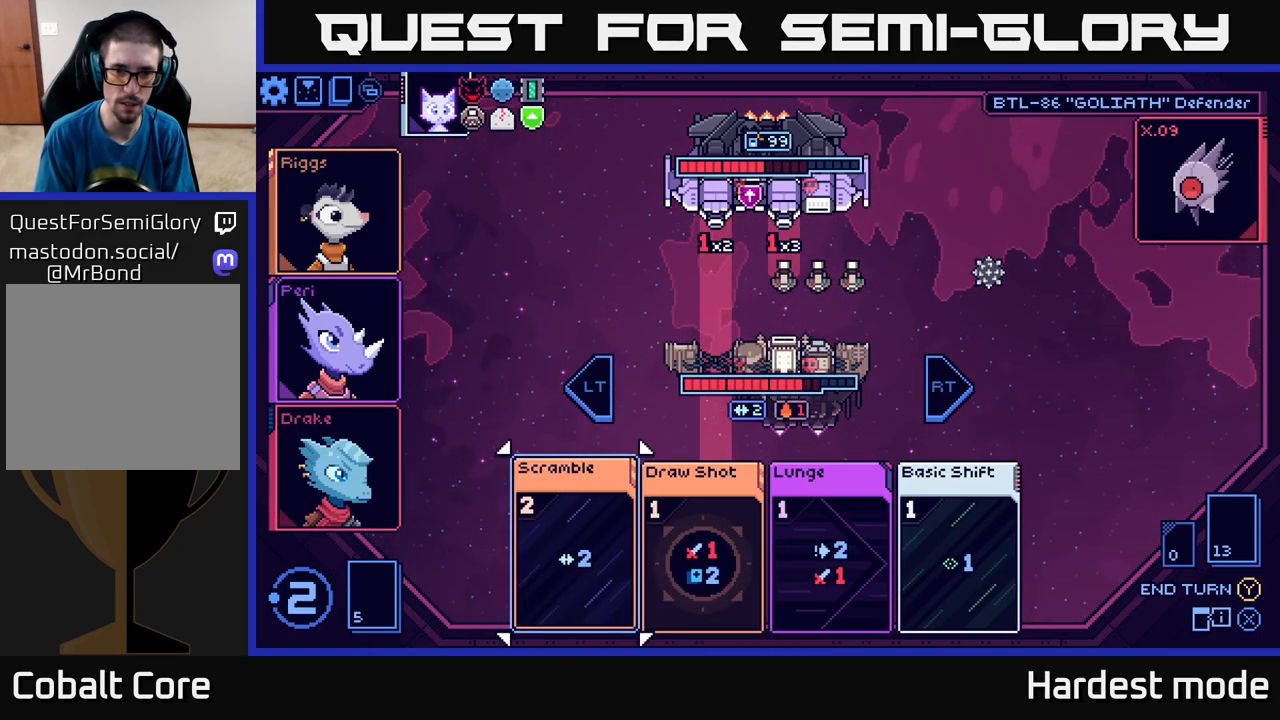
{"buttons": [], "left_stick": "center", "right_stick": "center", "events": [[33, "left_stick", "right"], [200, "left_stick", "center"], [333, "left_stick", "right"], [483, "left_stick", "center"]]}
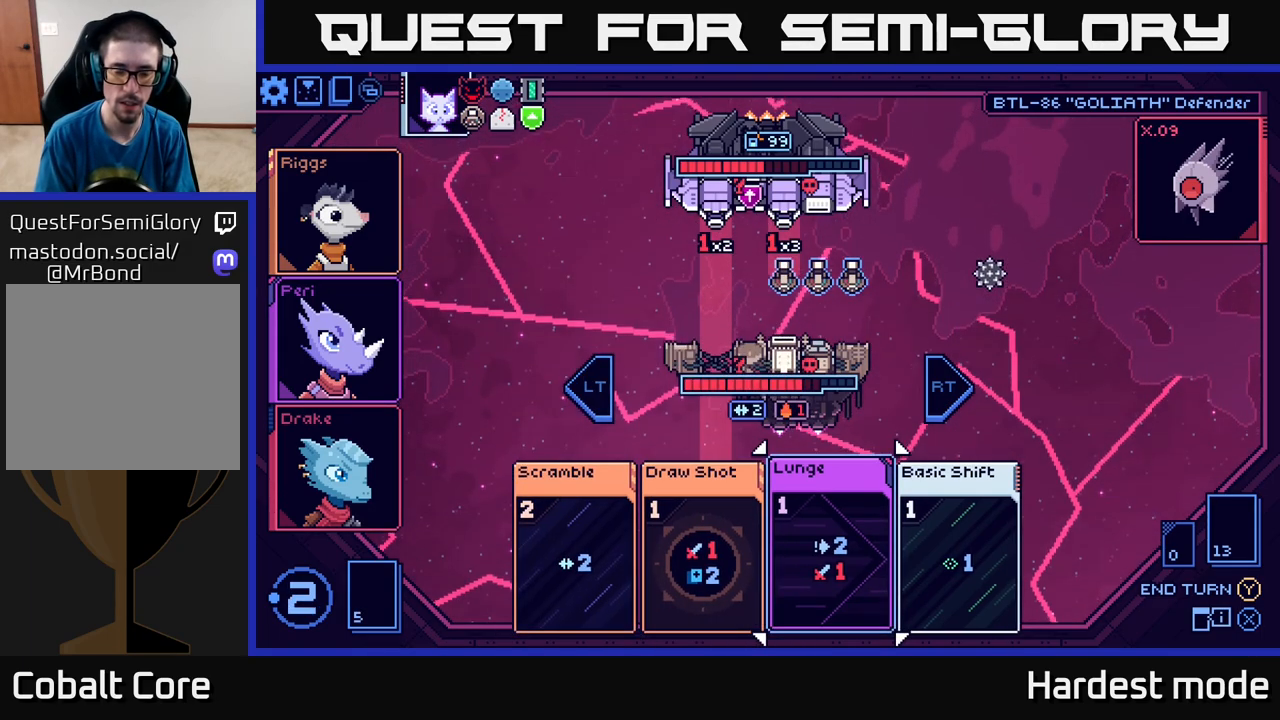
{"buttons": [], "left_stick": "left", "right_stick": "center", "events": [[500, "left_stick", "left"]]}
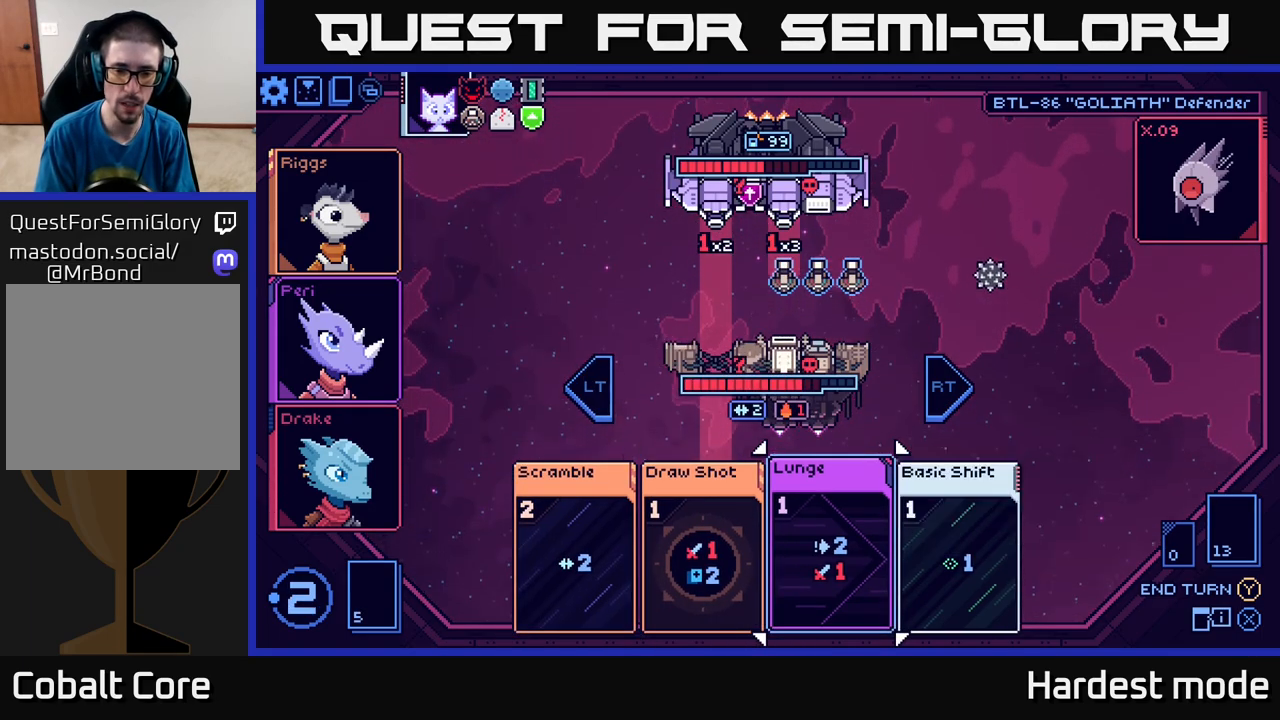
{"buttons": [], "left_stick": "center", "right_stick": "center", "events": [[183, "left_stick", "center"]]}
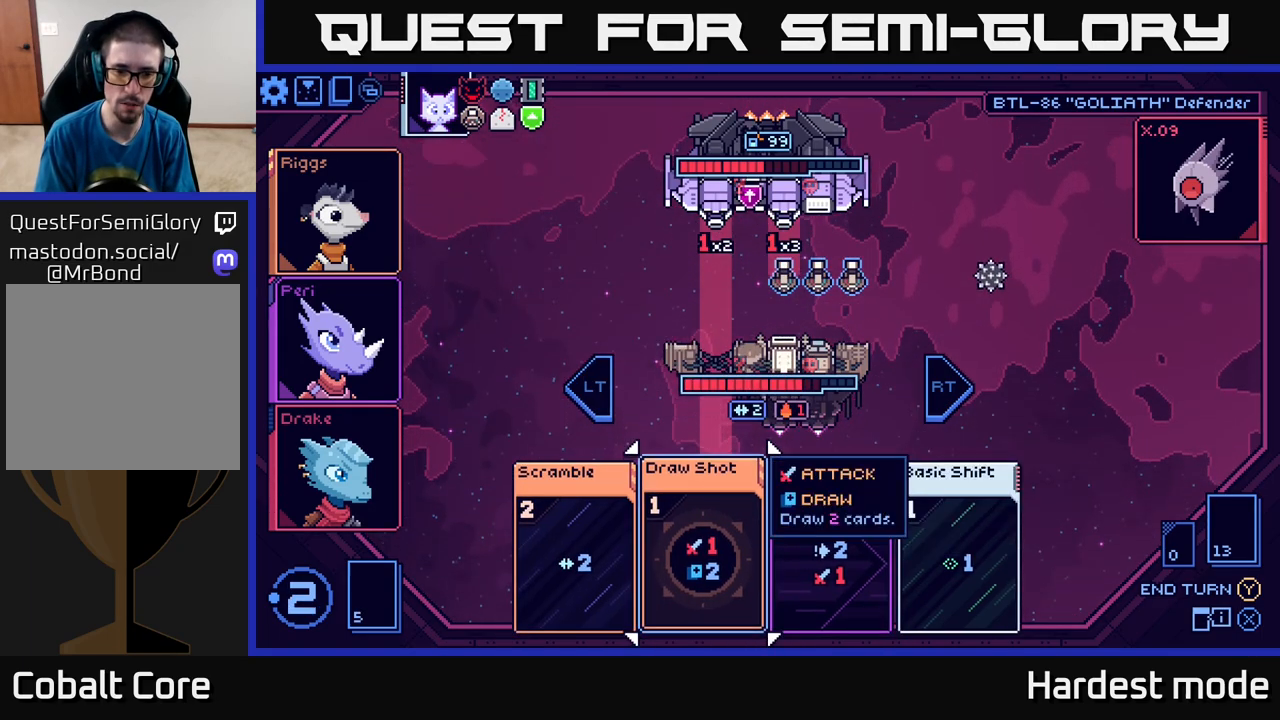
{"buttons": [], "left_stick": "center", "right_stick": "center", "events": []}
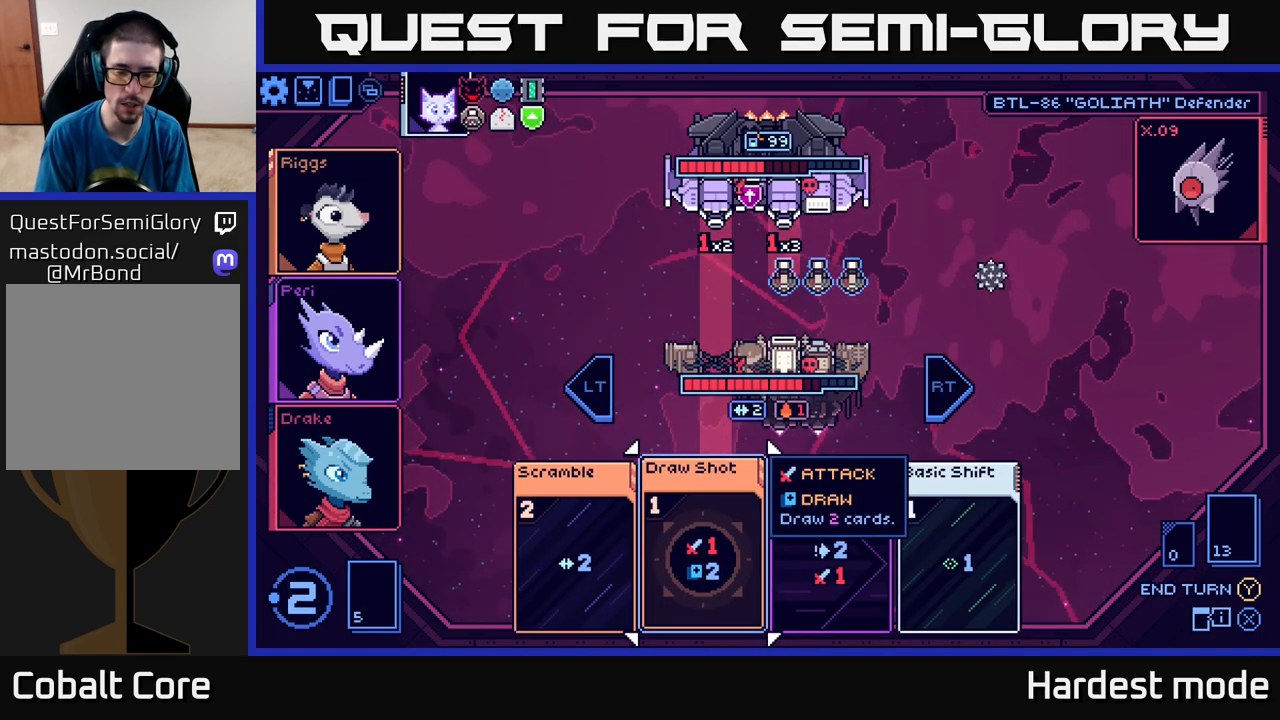
{"buttons": [], "left_stick": "center", "right_stick": "center", "events": [[117, "A", "down"], [183, "A", "up"]]}
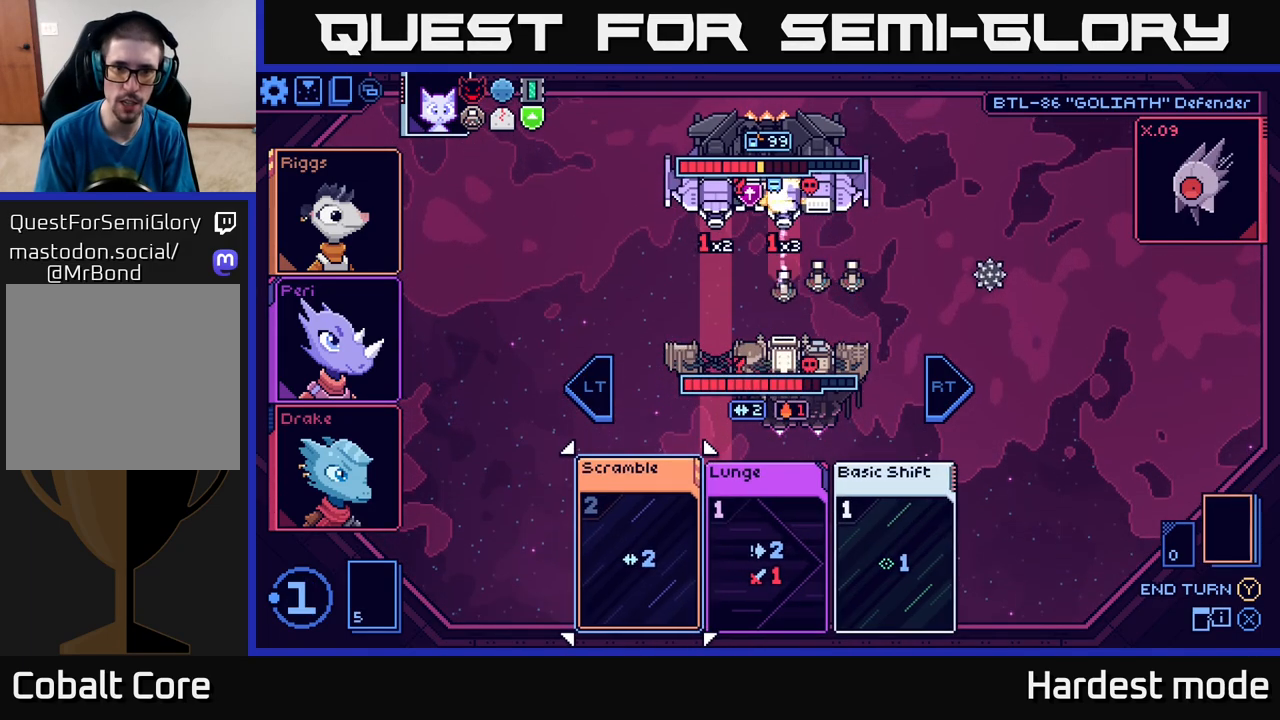
{"buttons": [], "left_stick": "center", "right_stick": "center", "events": []}
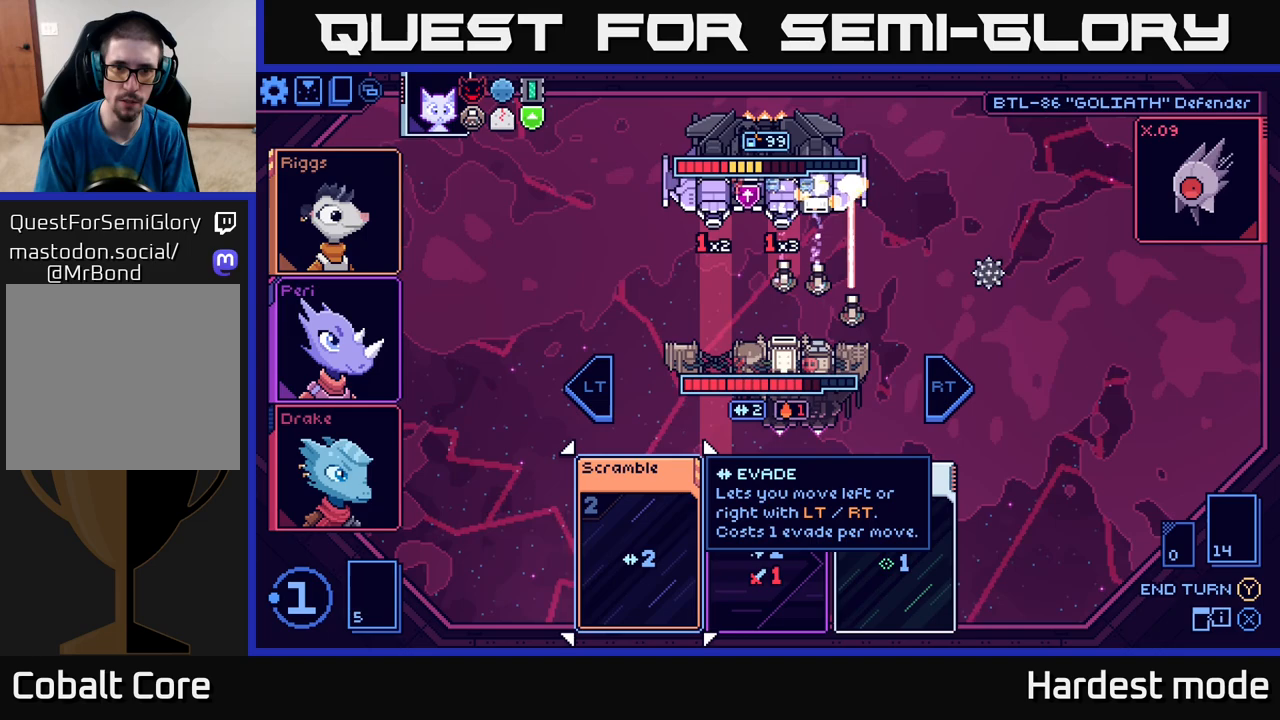
{"buttons": [], "left_stick": "center", "right_stick": "center", "events": []}
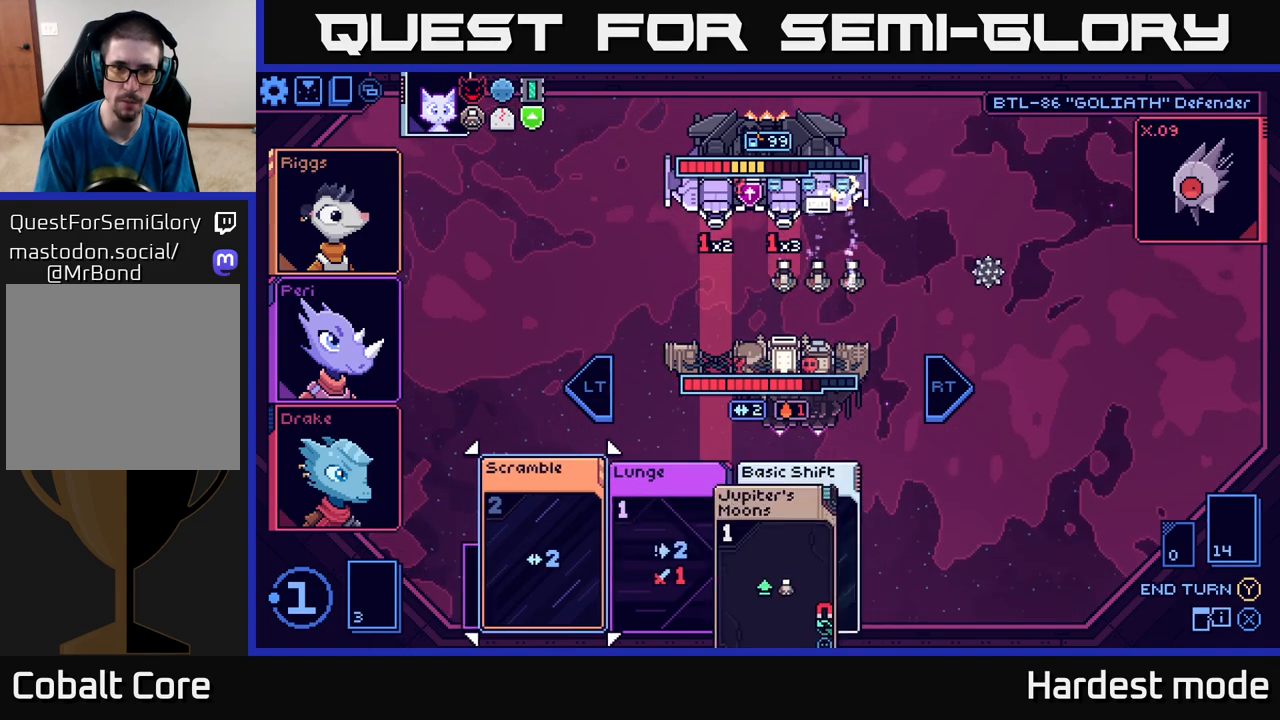
{"buttons": [], "left_stick": "center", "right_stick": "center", "events": []}
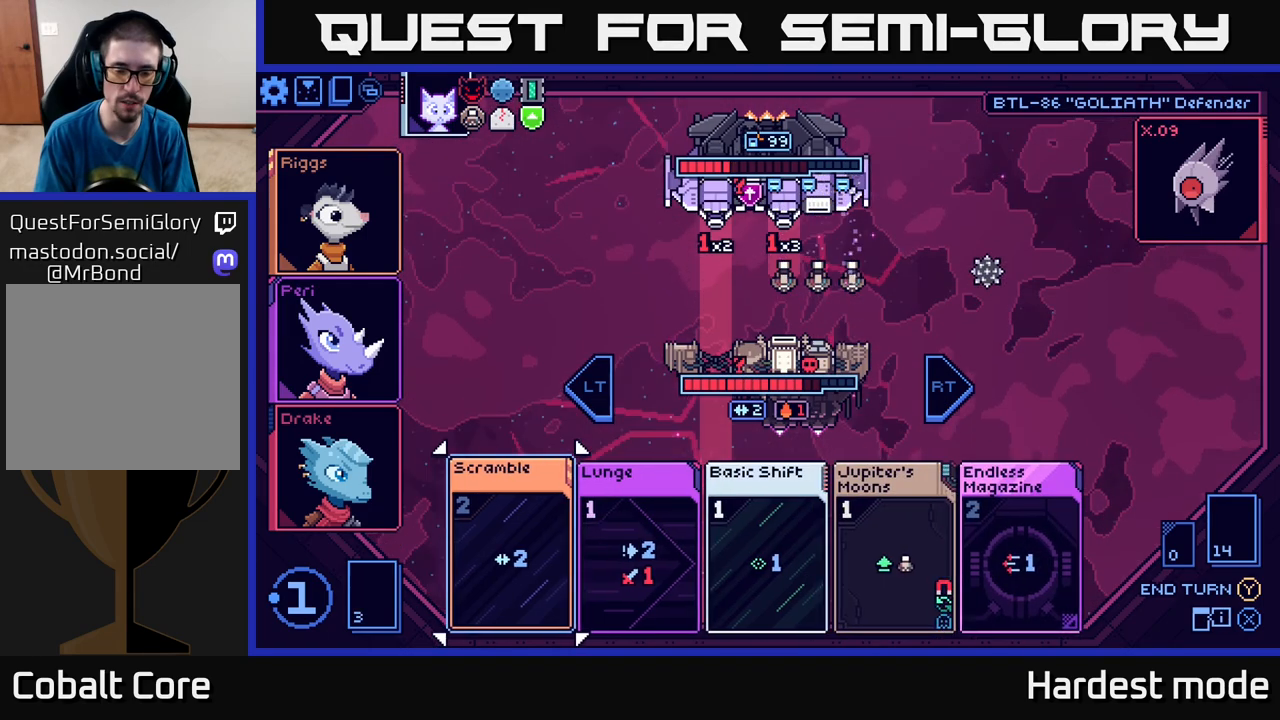
{"buttons": [], "left_stick": "right", "right_stick": "center", "events": [[467, "left_stick", "right"]]}
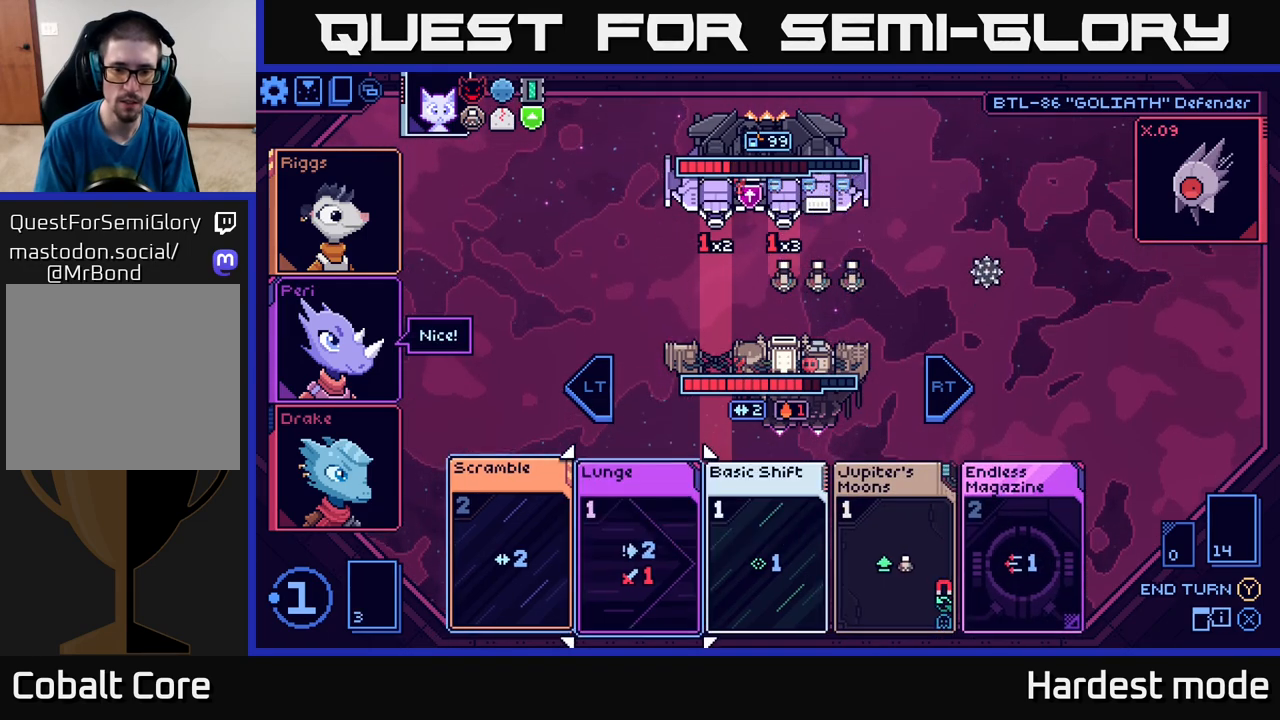
{"buttons": [], "left_stick": "center", "right_stick": "center", "events": [[133, "left_stick", "center"], [250, "left_stick", "right"], [433, "left_stick", "center"]]}
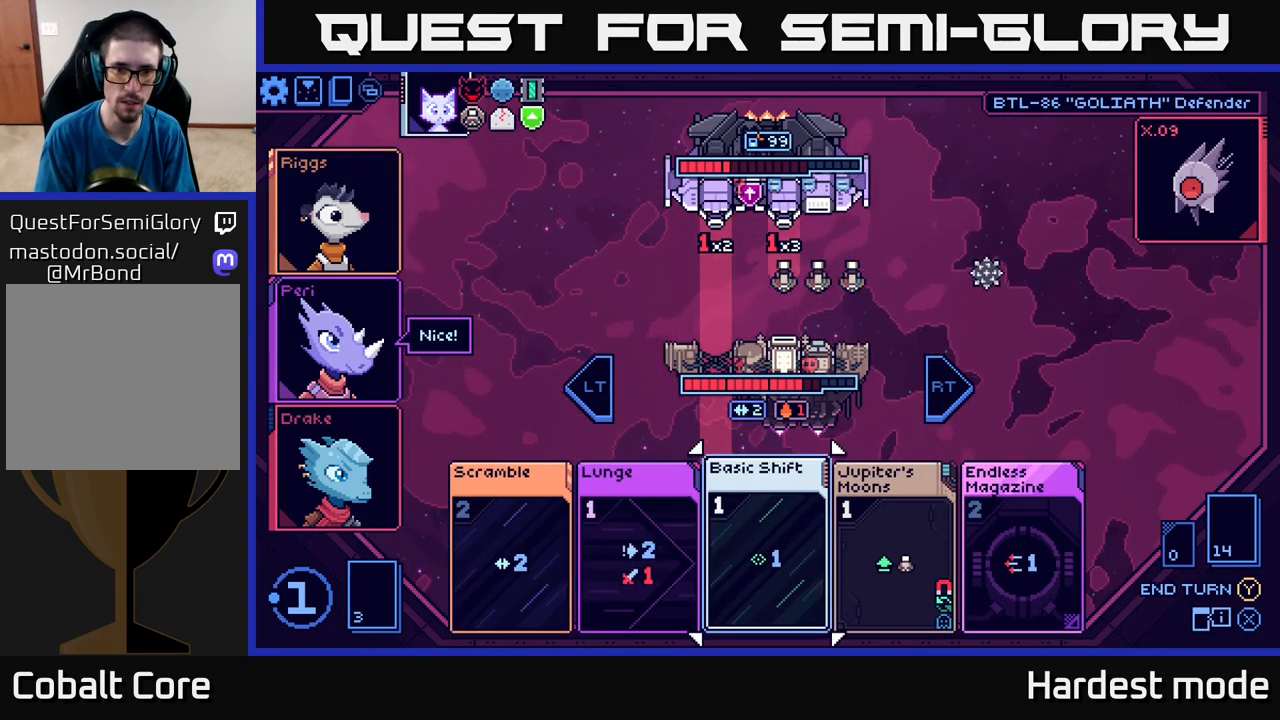
{"buttons": [], "left_stick": "center", "right_stick": "center", "events": []}